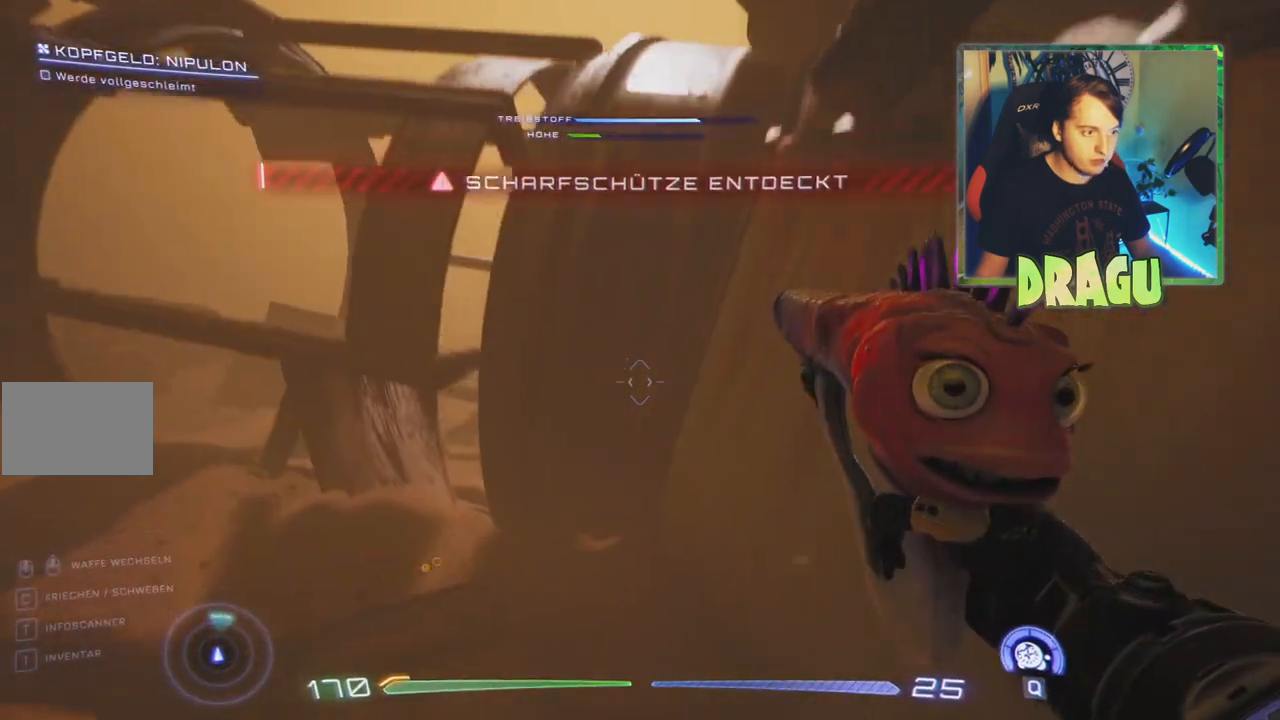
Gameplay with keyboard and mouse; each line is a JSON object with the keys and mouse buttons held at the frame after it. "events" lists presses ("down") and releases ("up") of "1", "2", "3", "4", "5", "a", "c", "ctrl", "d", "e", "f", "q", "r", "s", "shift", "tab", "v", "w", "x", "z", "mouse_left", "mouse_wheel", "mouse_right" and "mouse_mb4" between this image and that frame as [ms after this image, input, new state], when the widget could be followed in between. "mouse_left", "mouse_wheel", "mouse_right", "mouse_mb4" = the "left", "wheel", "right", "mb4" buttons of the "mouse" list. No other keys are recorded. "wheel" means that the mouse wheel is clicked or scrolled. Mouse movement is not recorded.
{"keys": ["w"], "mouse": [], "events": []}
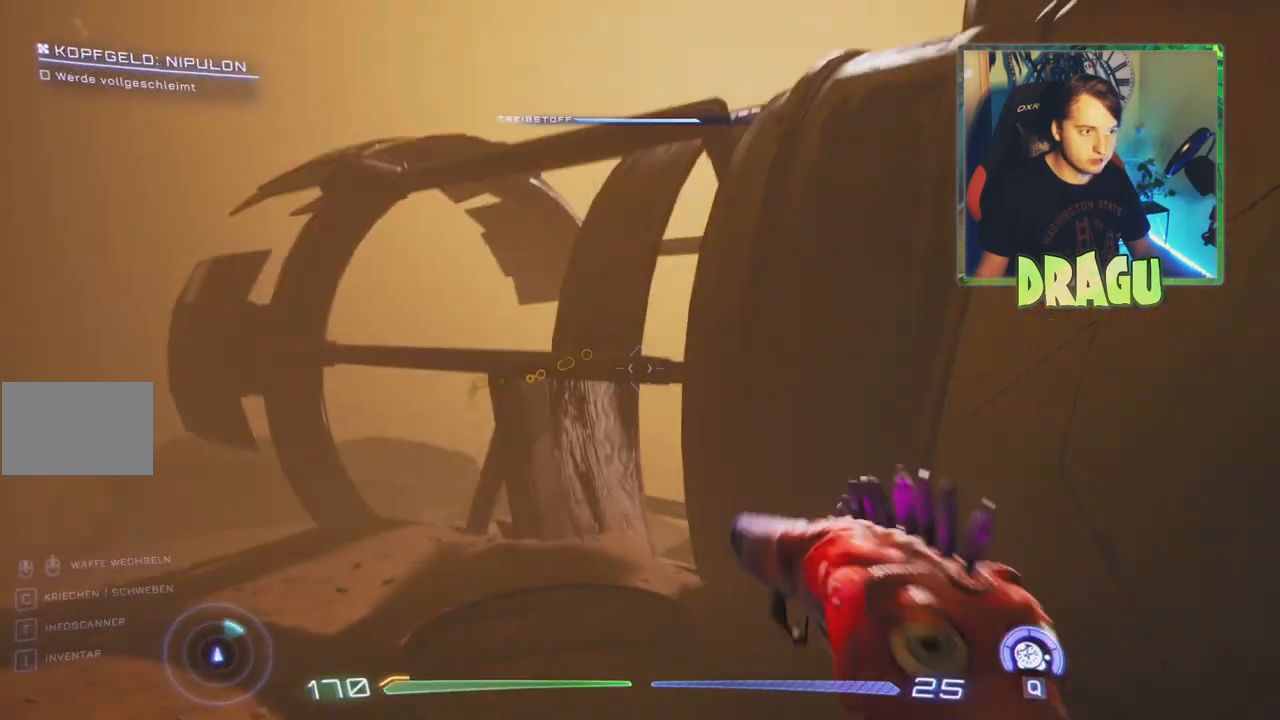
{"keys": ["w"], "mouse": [], "events": []}
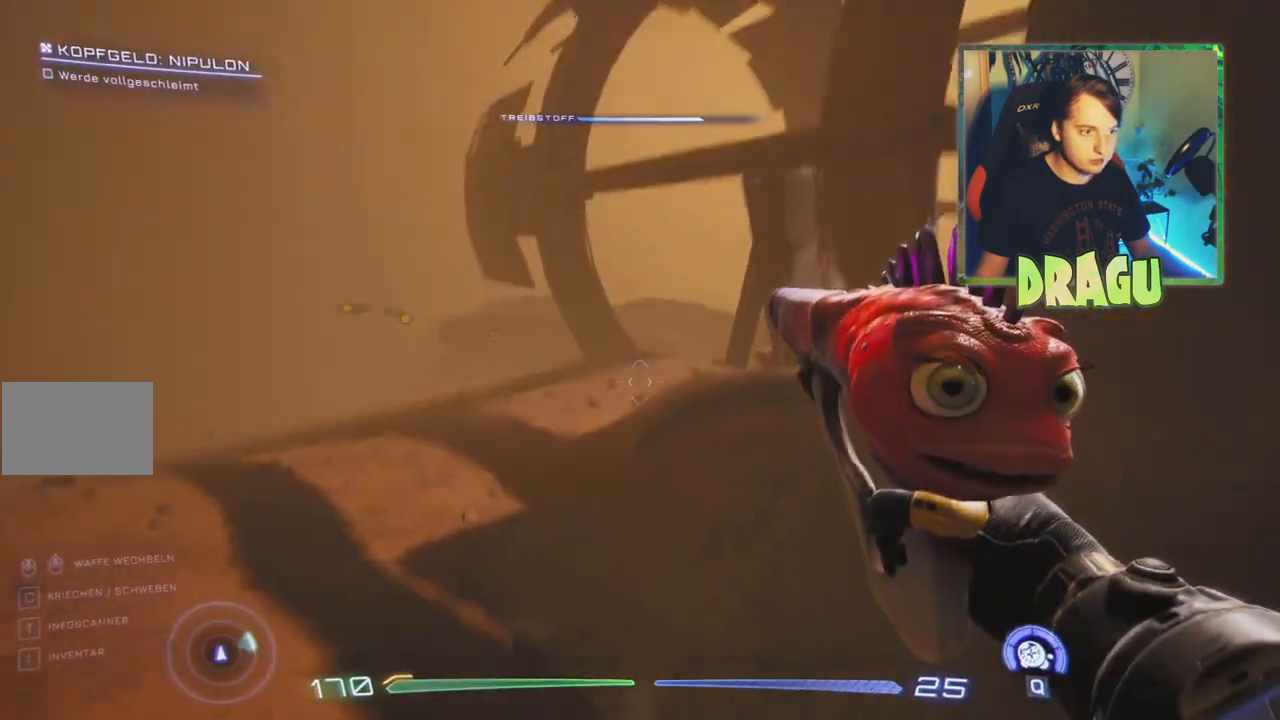
{"keys": ["d", "w"], "mouse": [], "events": [[317, "d", "down"]]}
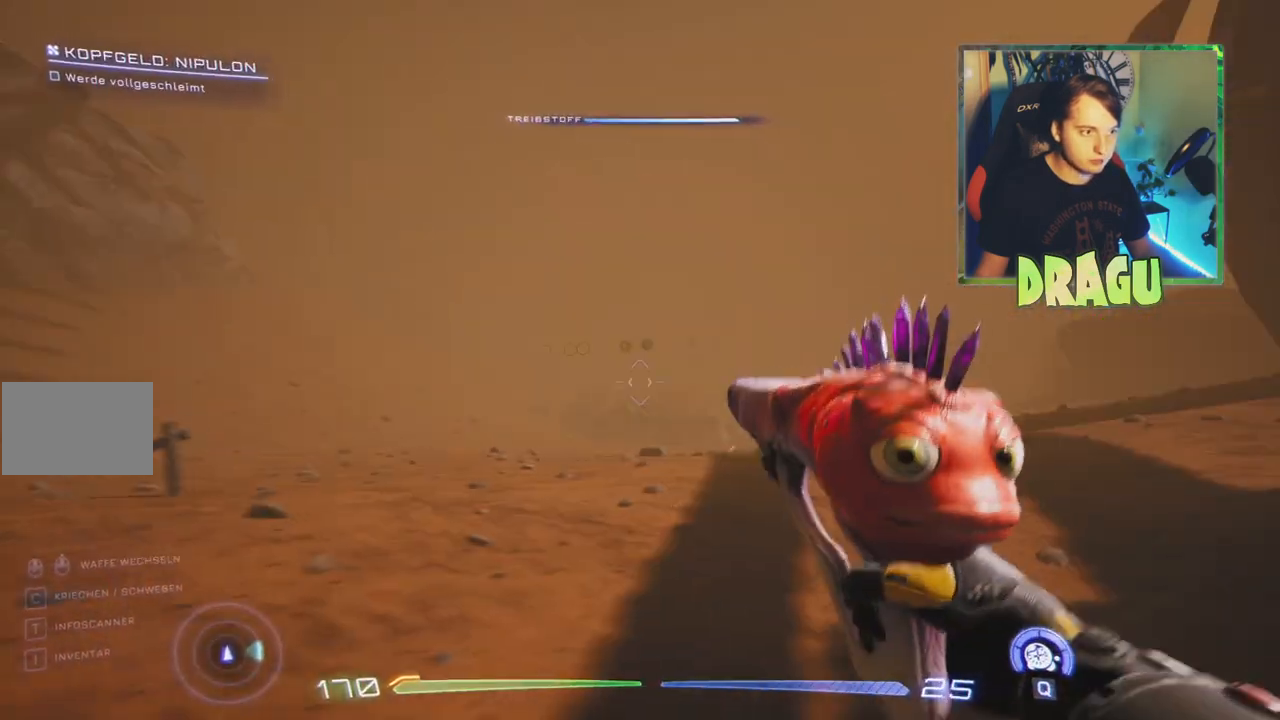
{"keys": ["w"], "mouse": [], "events": [[468, "d", "up"]]}
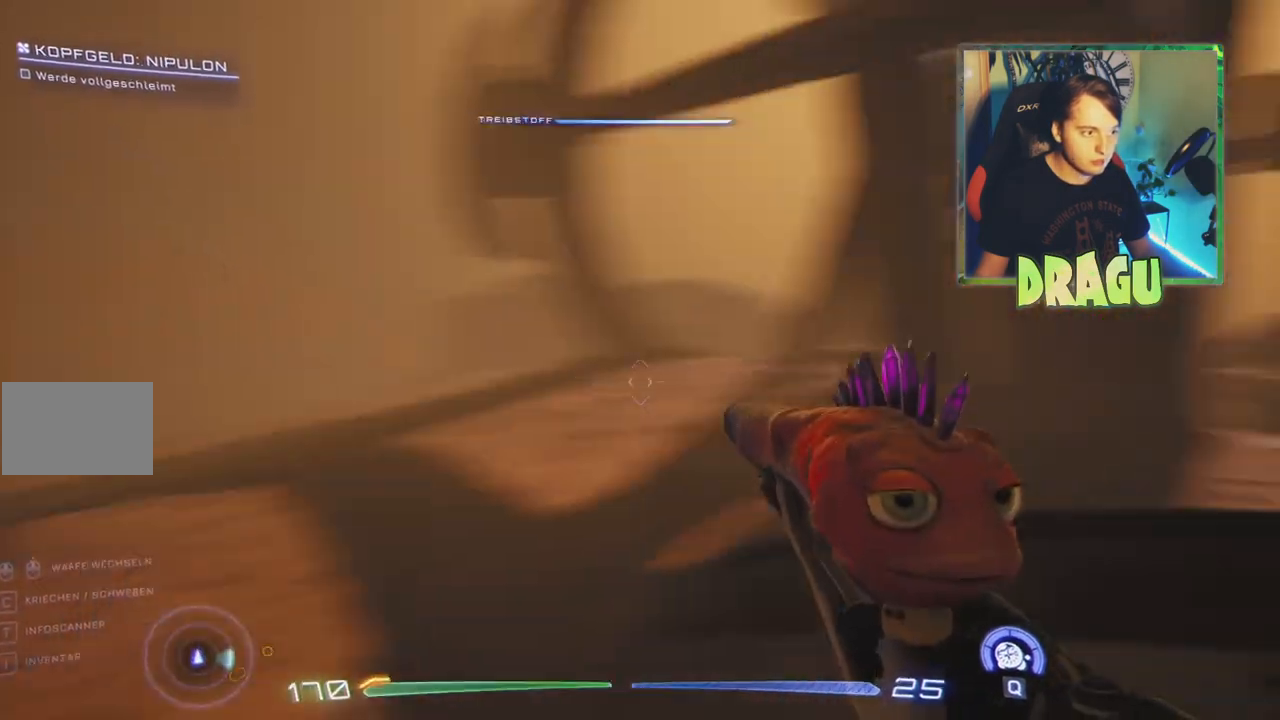
{"keys": ["w"], "mouse": [], "events": []}
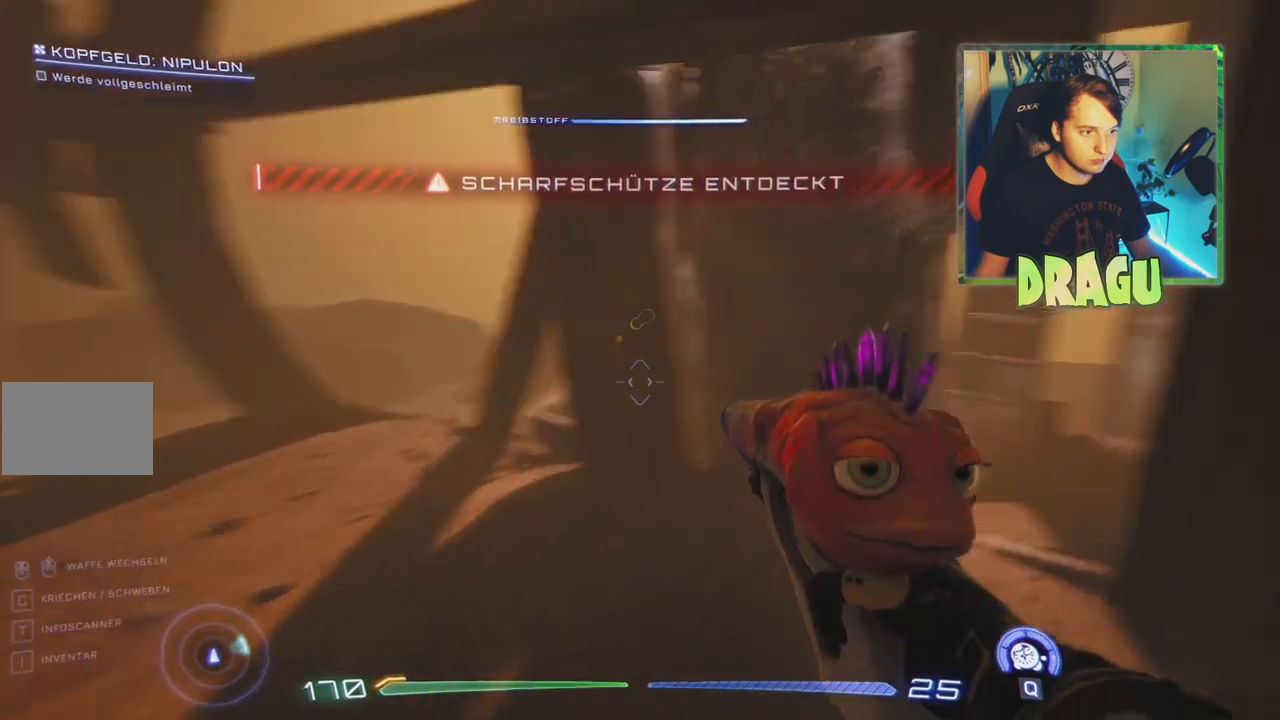
{"keys": ["w"], "mouse": [], "events": [[100, "a", "down"], [384, "a", "up"]]}
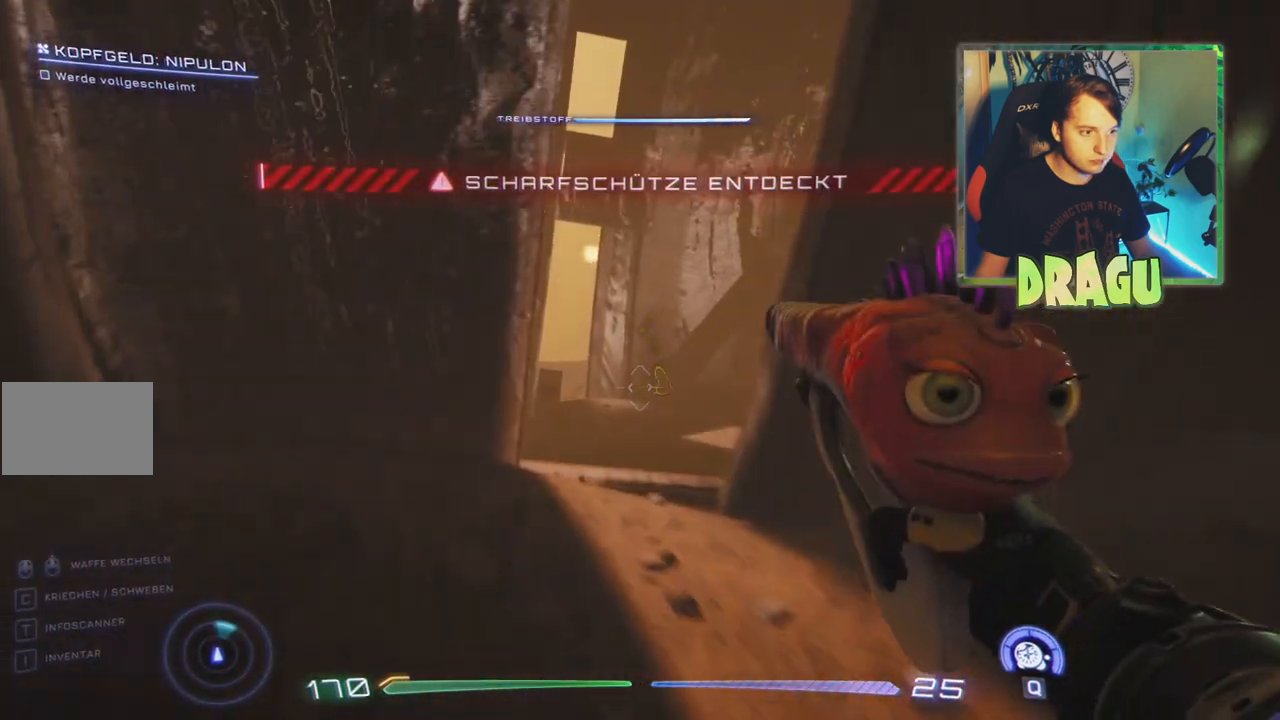
{"keys": ["w"], "mouse": [], "events": []}
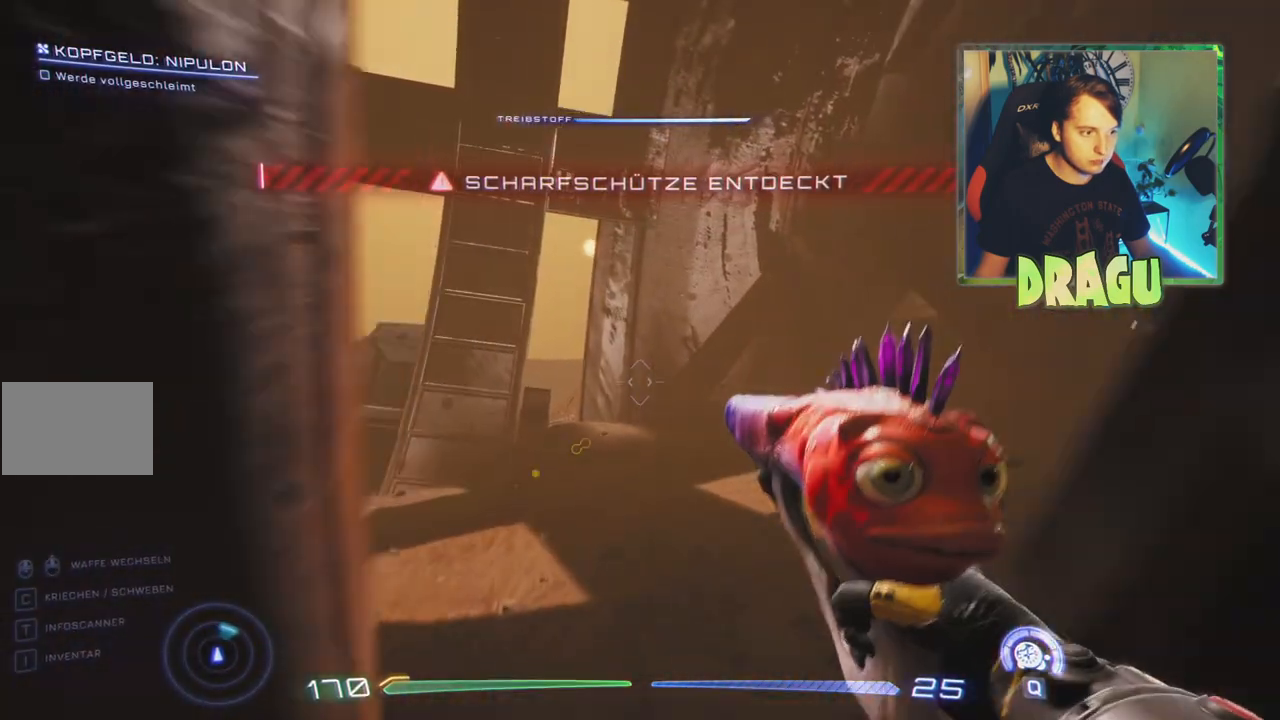
{"keys": ["a", "w"], "mouse": [], "events": [[267, "a", "down"]]}
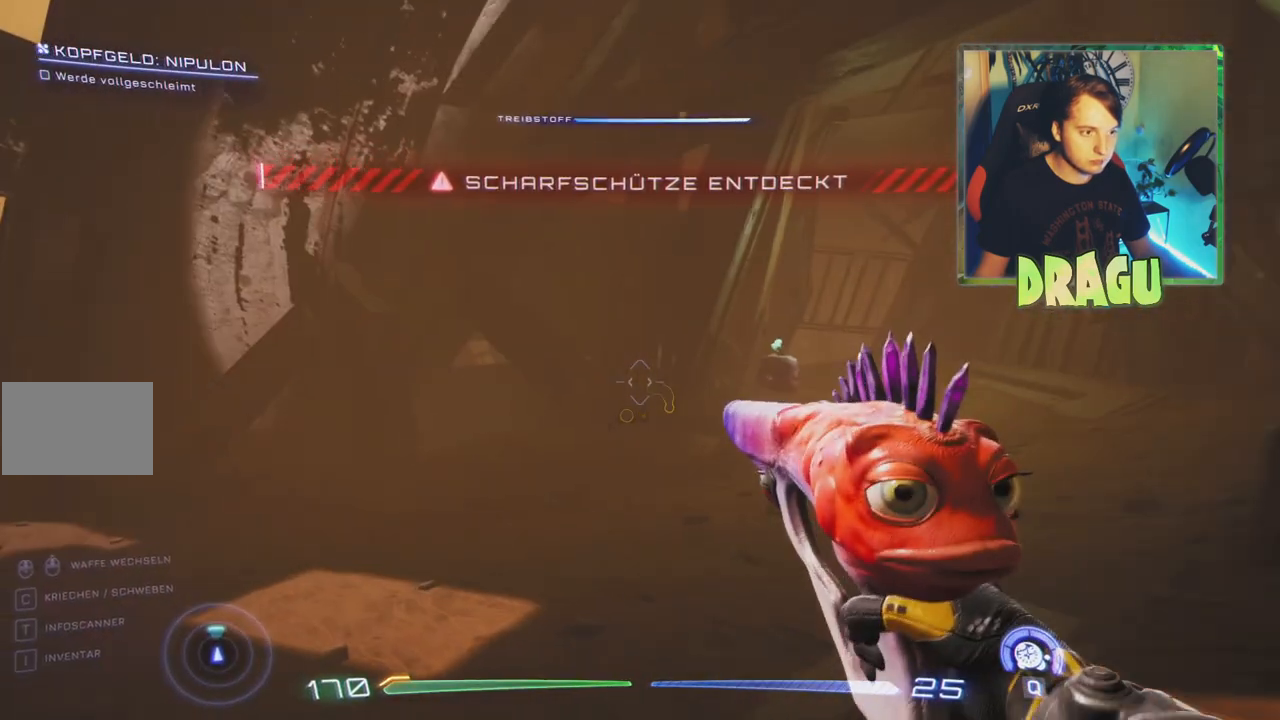
{"keys": ["w"], "mouse": [], "events": [[133, "a", "up"]]}
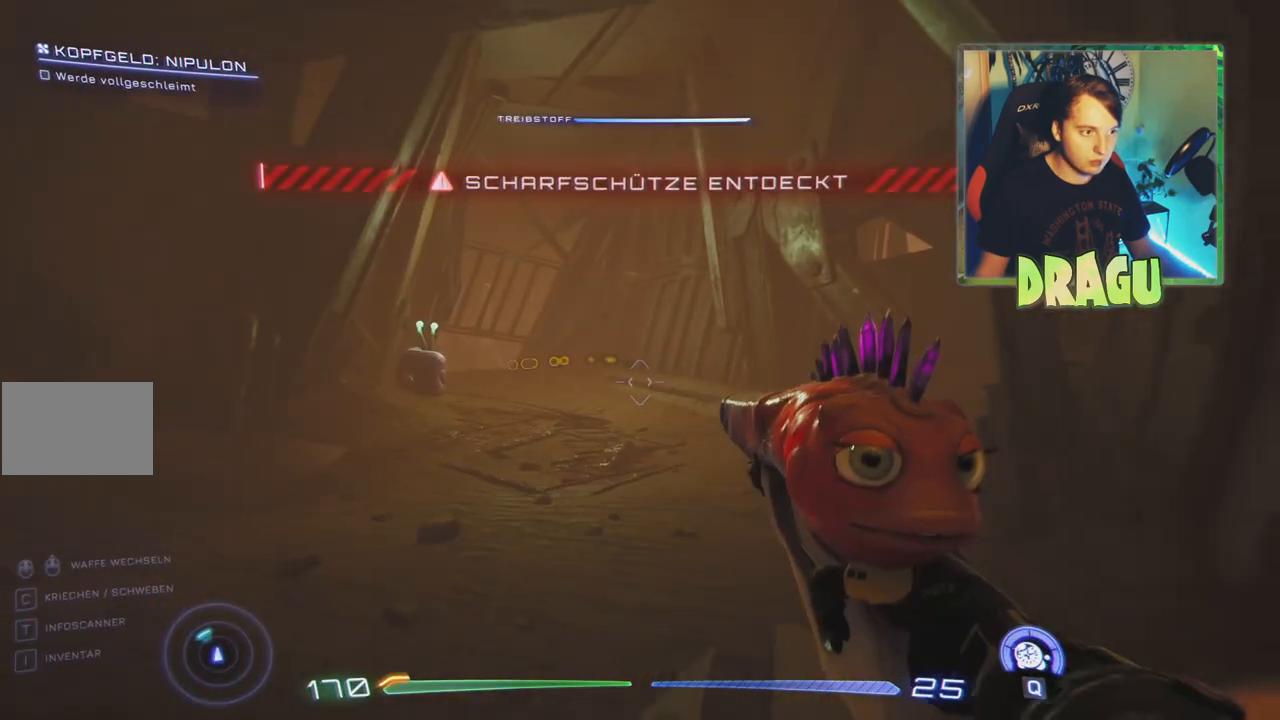
{"keys": ["a", "w"], "mouse": [], "events": [[284, "a", "down"]]}
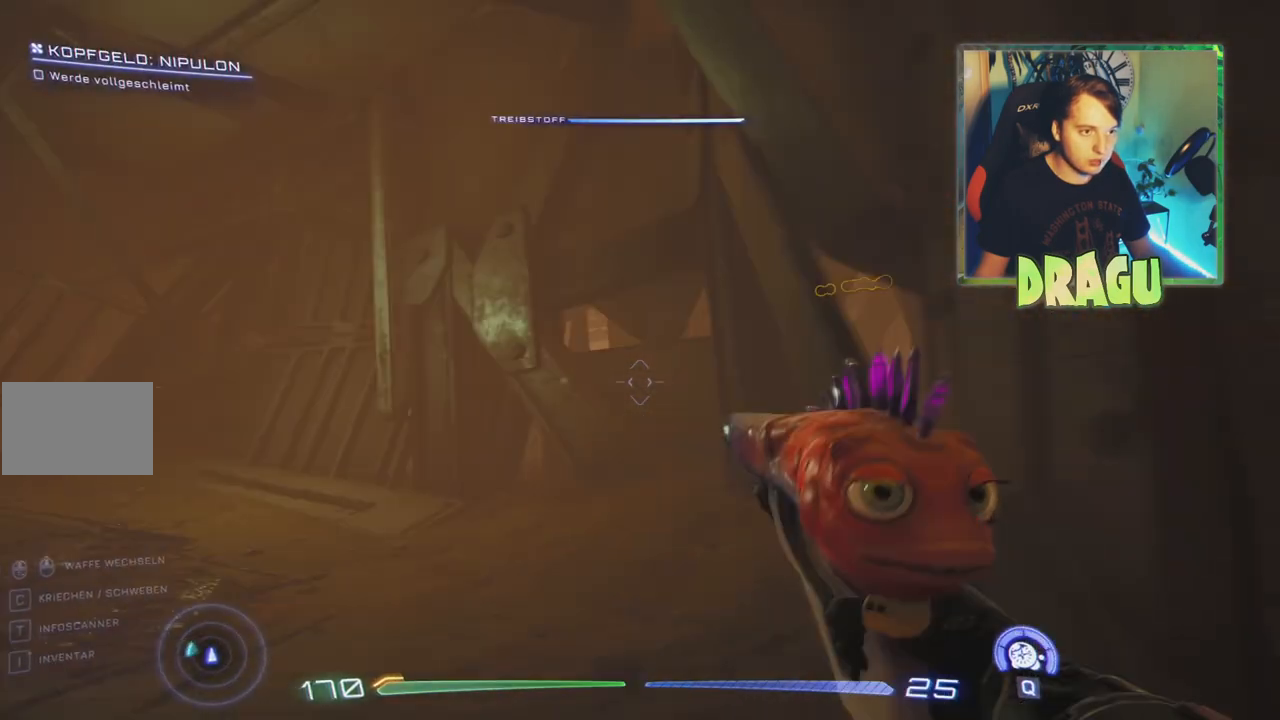
{"keys": ["a", "w"], "mouse": [], "events": []}
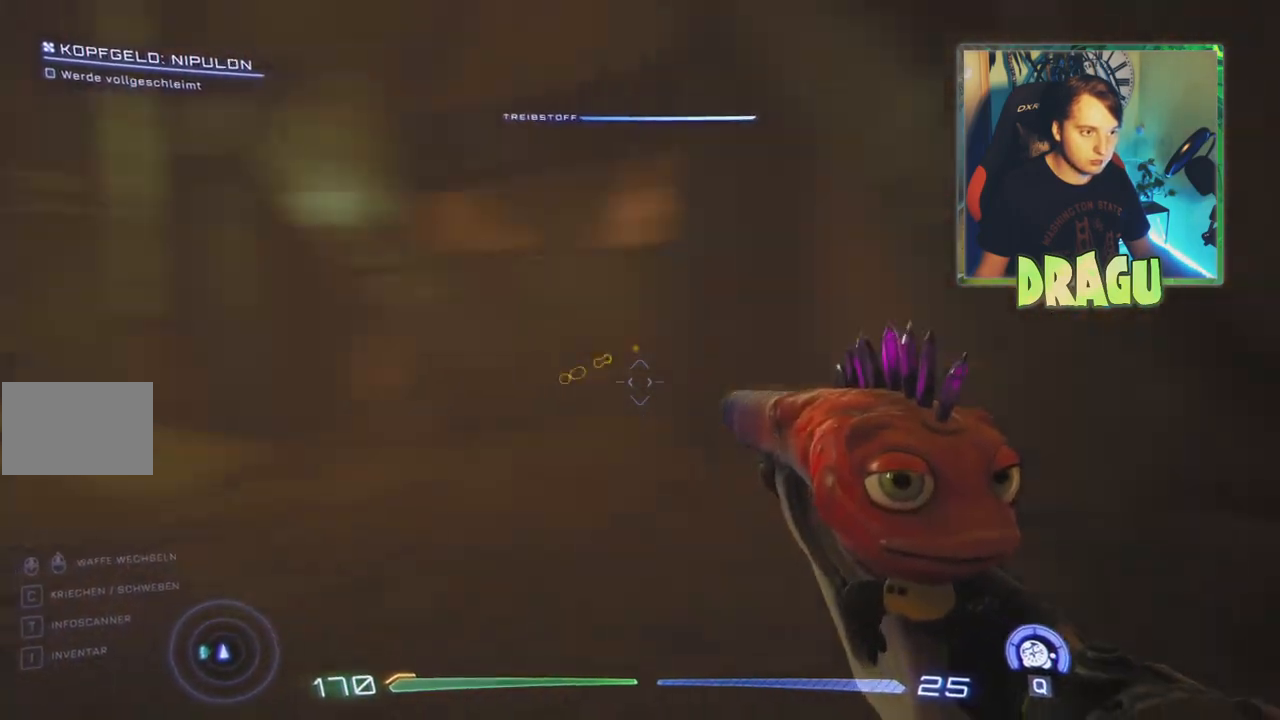
{"keys": ["d", "w"], "mouse": [], "events": [[34, "a", "up"], [234, "d", "down"]]}
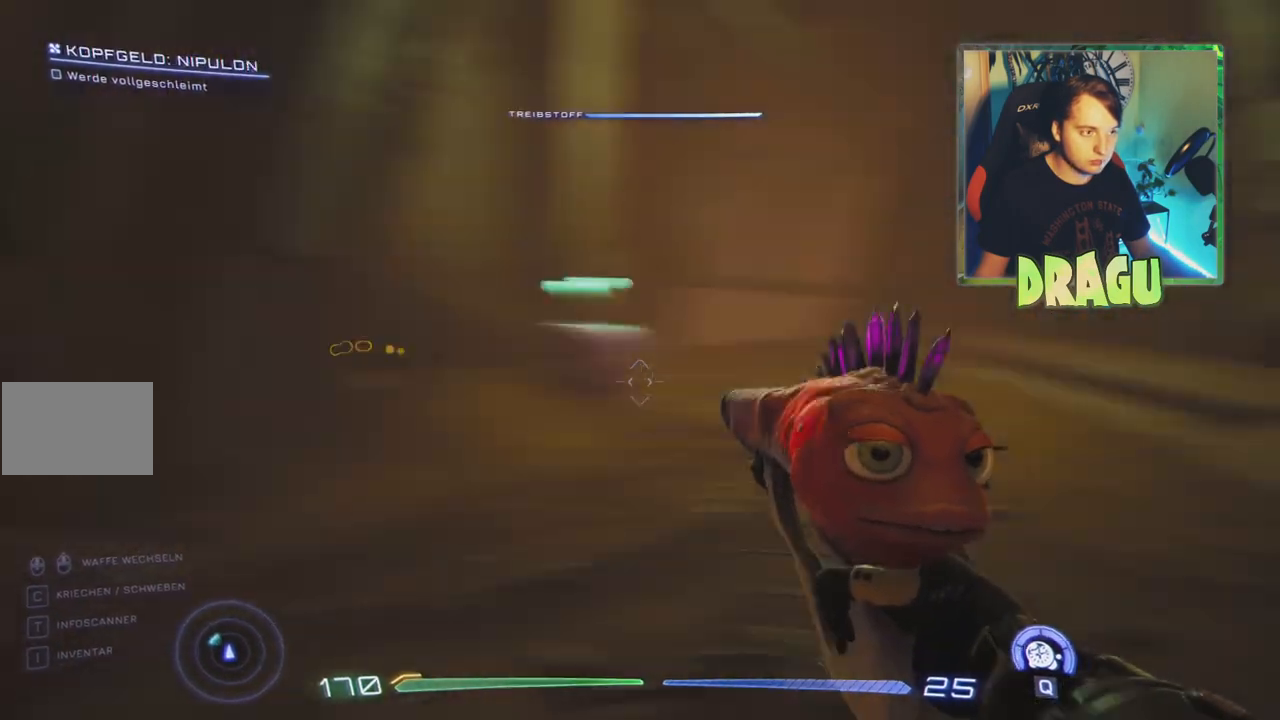
{"keys": ["d"], "mouse": [], "events": [[417, "w", "up"]]}
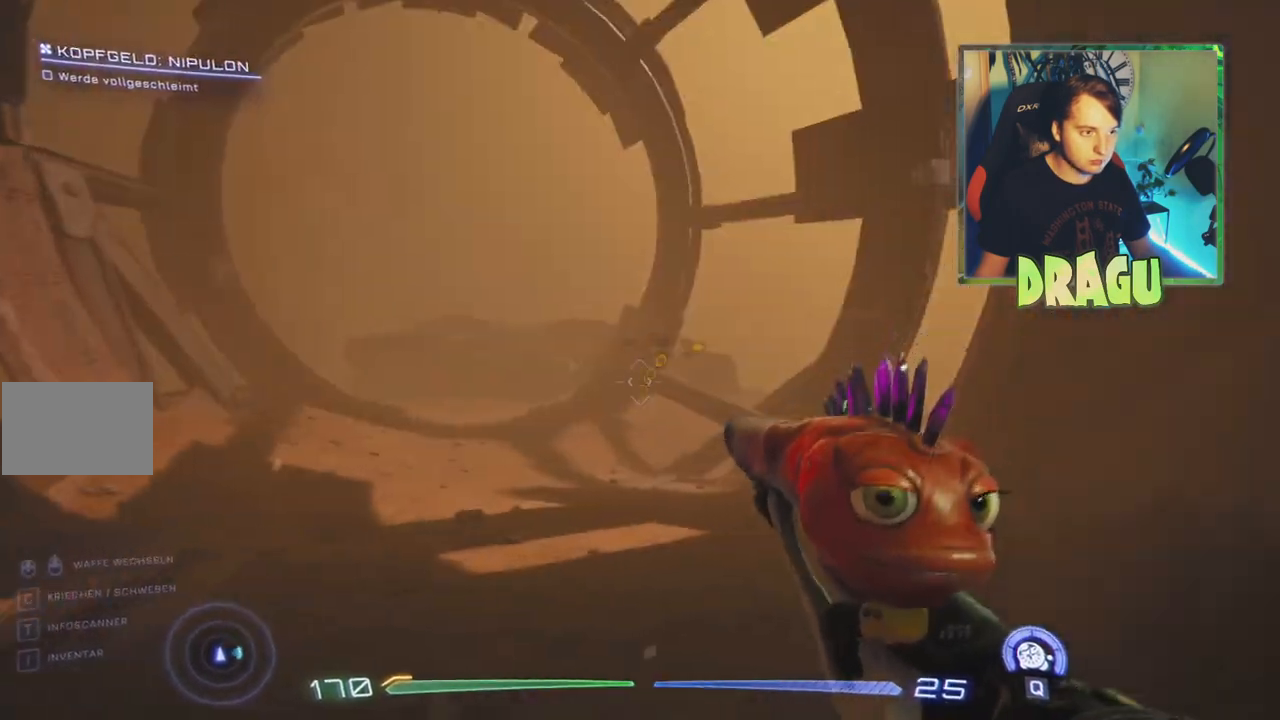
{"keys": ["w"], "mouse": [], "events": [[417, "w", "down"], [501, "d", "up"]]}
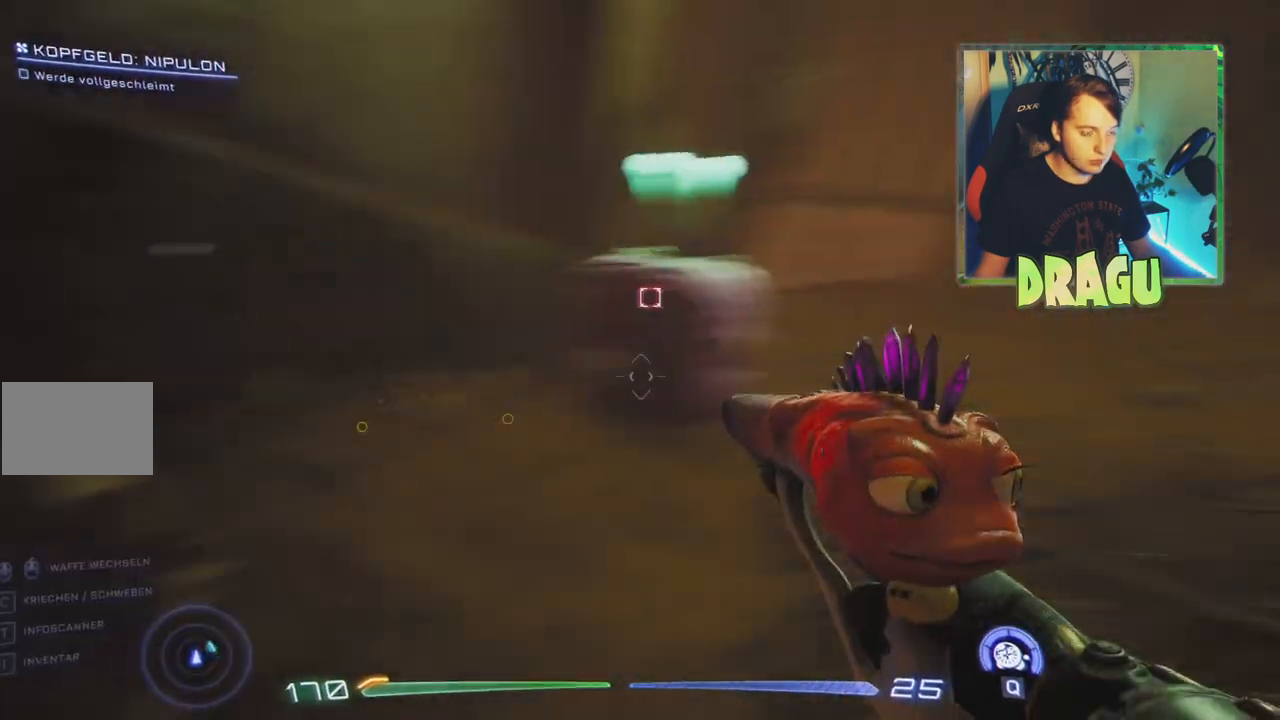
{"keys": ["f"], "mouse": [], "events": [[384, "w", "up"], [400, "f", "down"]]}
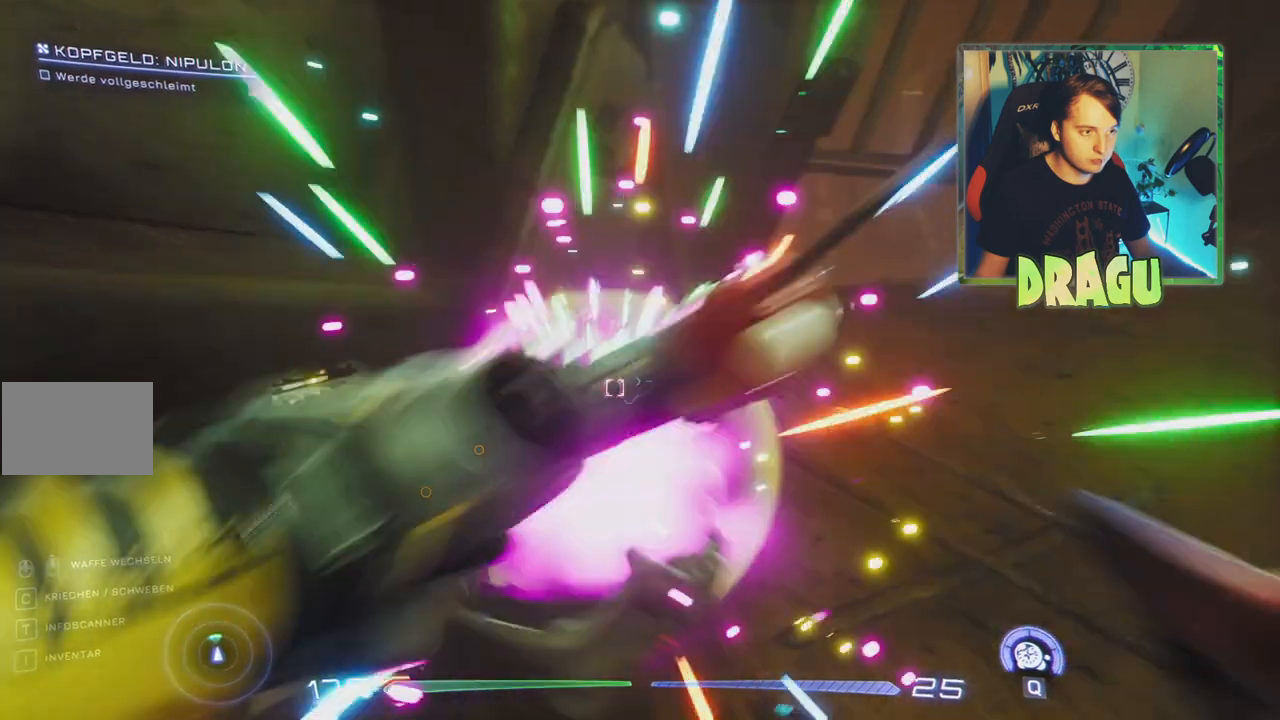
{"keys": ["d", "w"], "mouse": [], "events": [[17, "f", "up"], [251, "d", "down"], [468, "w", "down"]]}
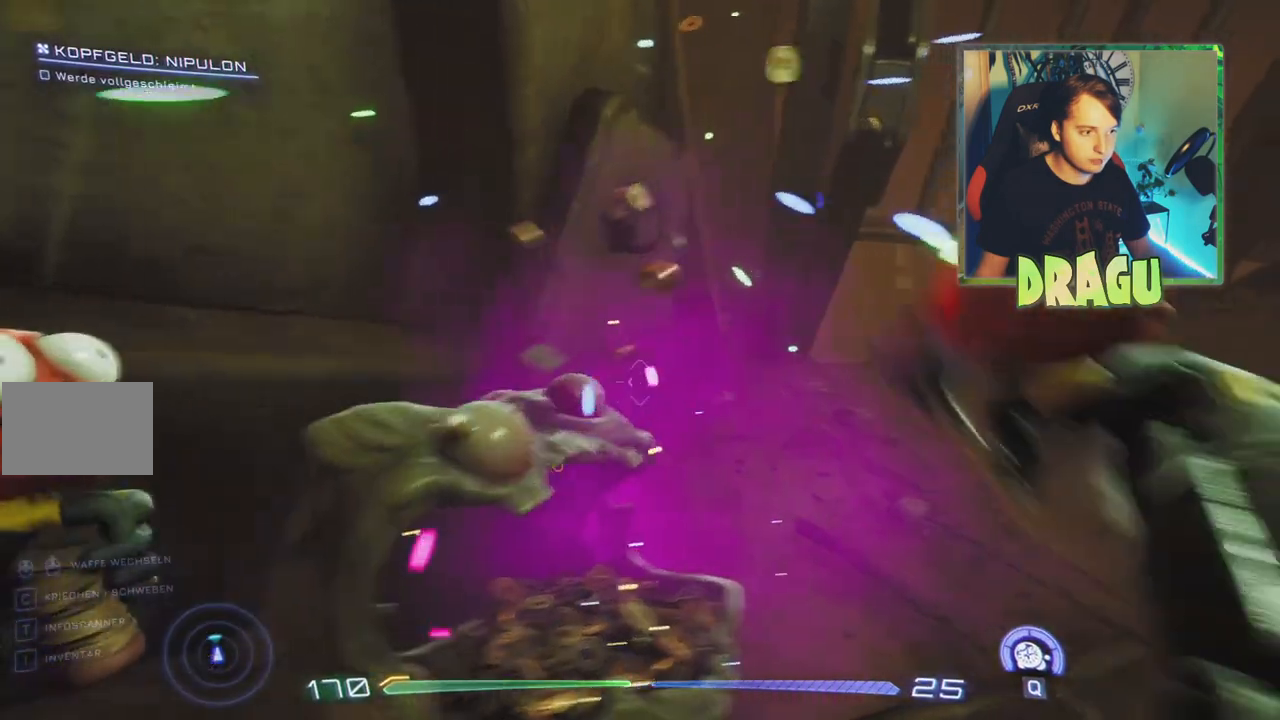
{"keys": ["d", "w"], "mouse": [], "events": [[33, "w", "up"], [133, "w", "down"]]}
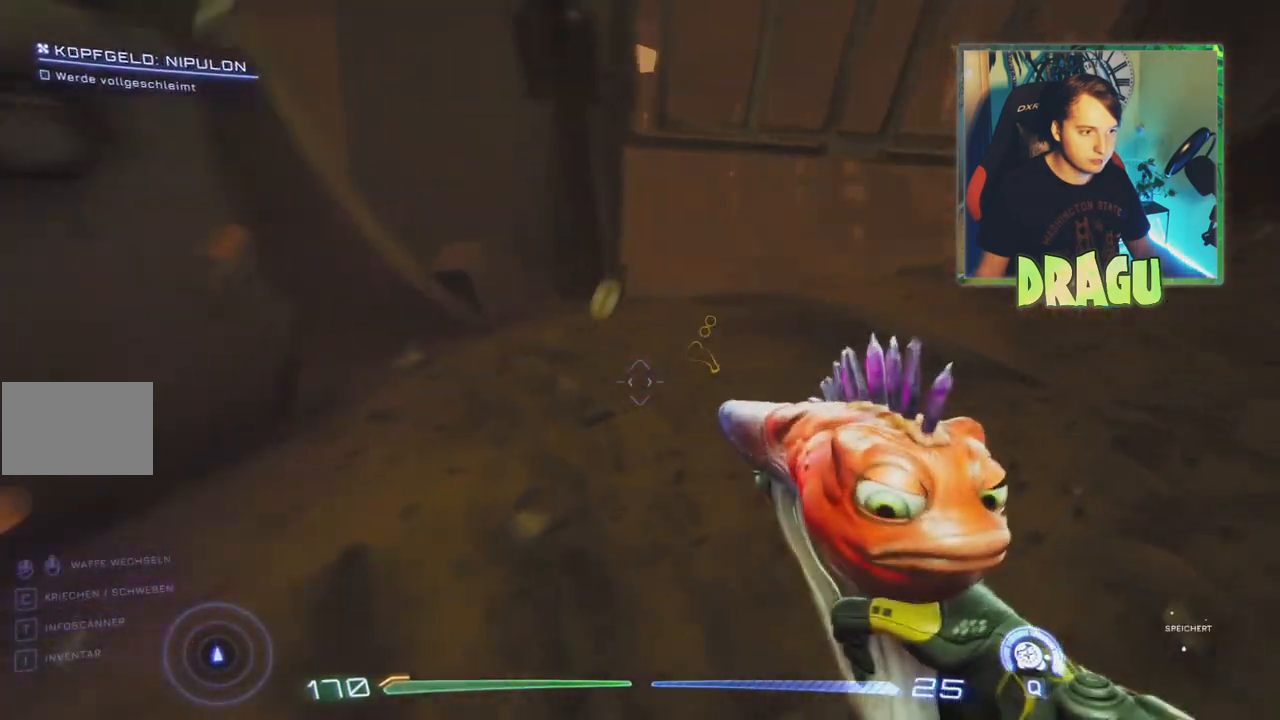
{"keys": ["w"], "mouse": [], "events": [[334, "d", "up"]]}
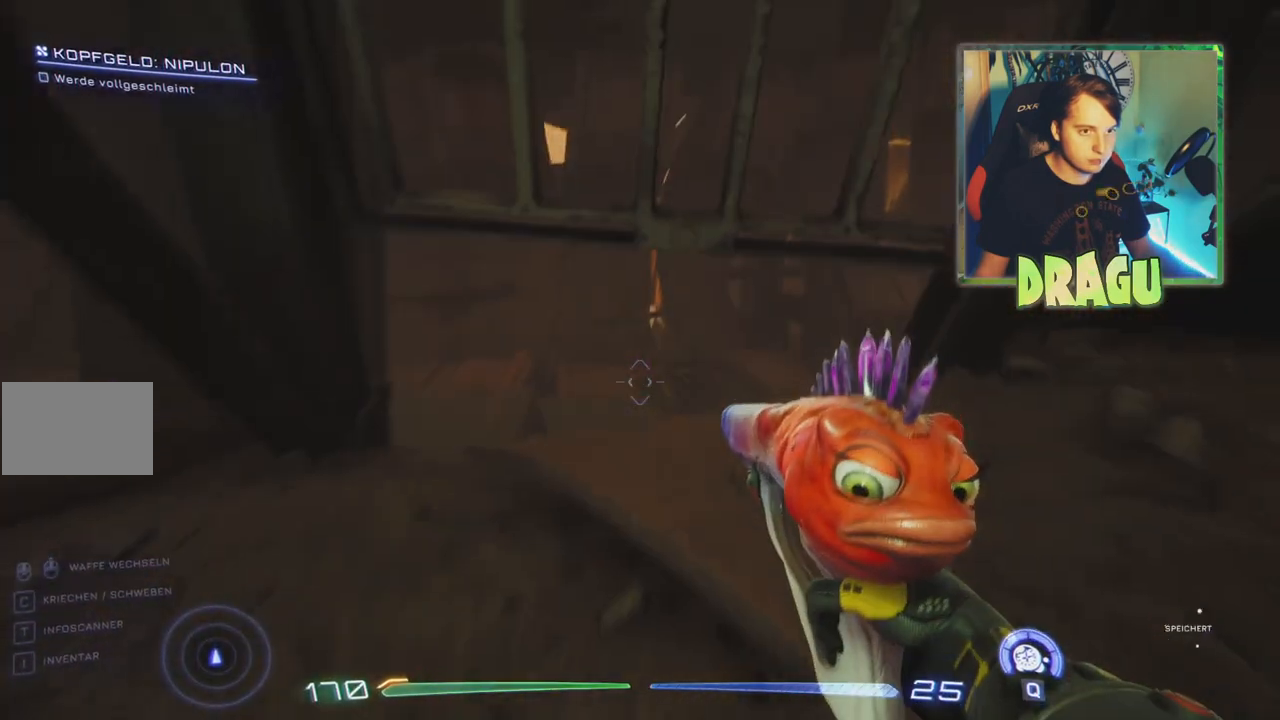
{"keys": ["w"], "mouse": [], "events": []}
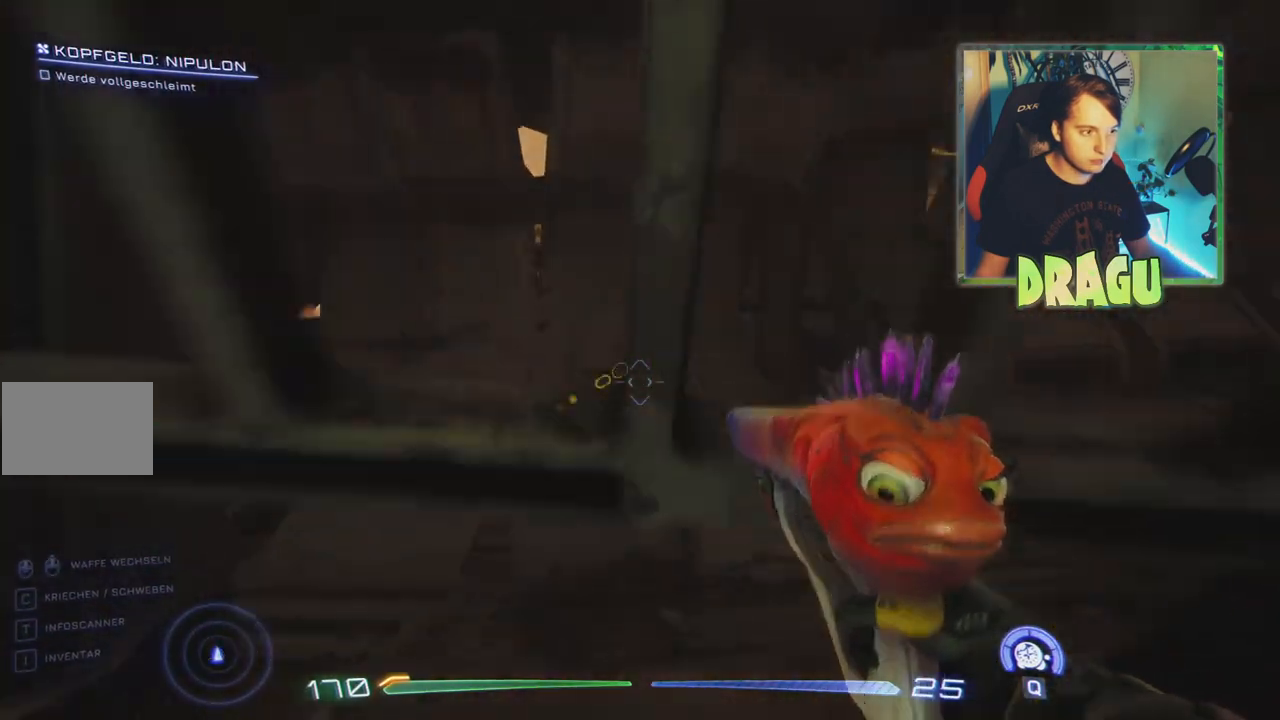
{"keys": ["ctrl", "w"], "mouse": [], "events": [[100, "ctrl", "down"]]}
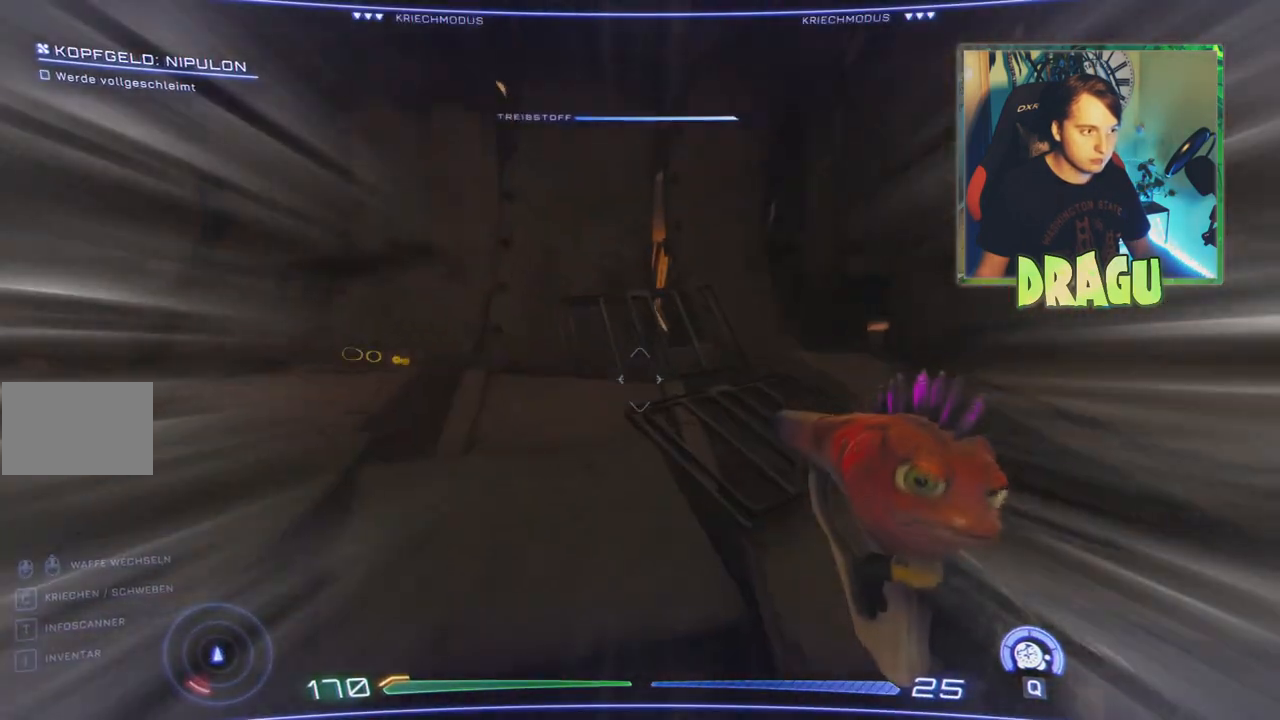
{"keys": ["ctrl"], "mouse": [], "events": [[83, "ctrl", "up"], [217, "d", "down"], [267, "w", "up"], [450, "ctrl", "down"], [467, "d", "up"]]}
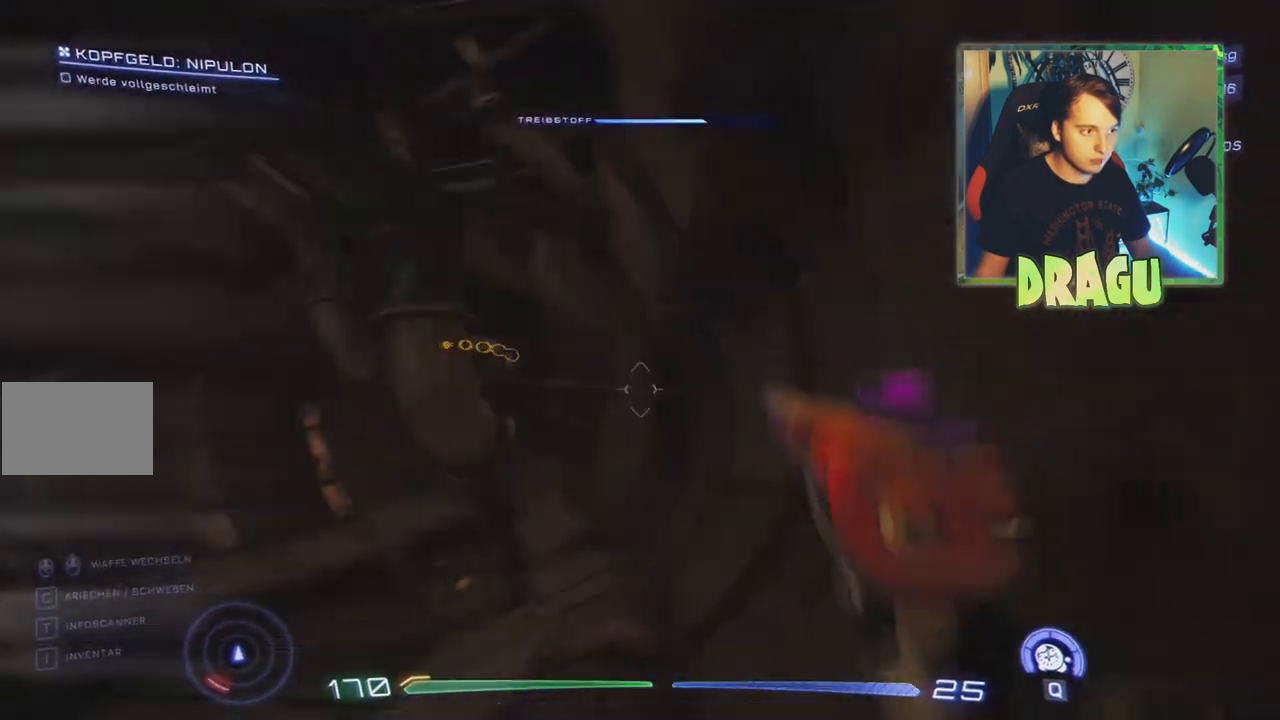
{"keys": ["a"], "mouse": [], "events": [[34, "d", "down"], [67, "ctrl", "up"], [317, "d", "up"], [451, "a", "down"]]}
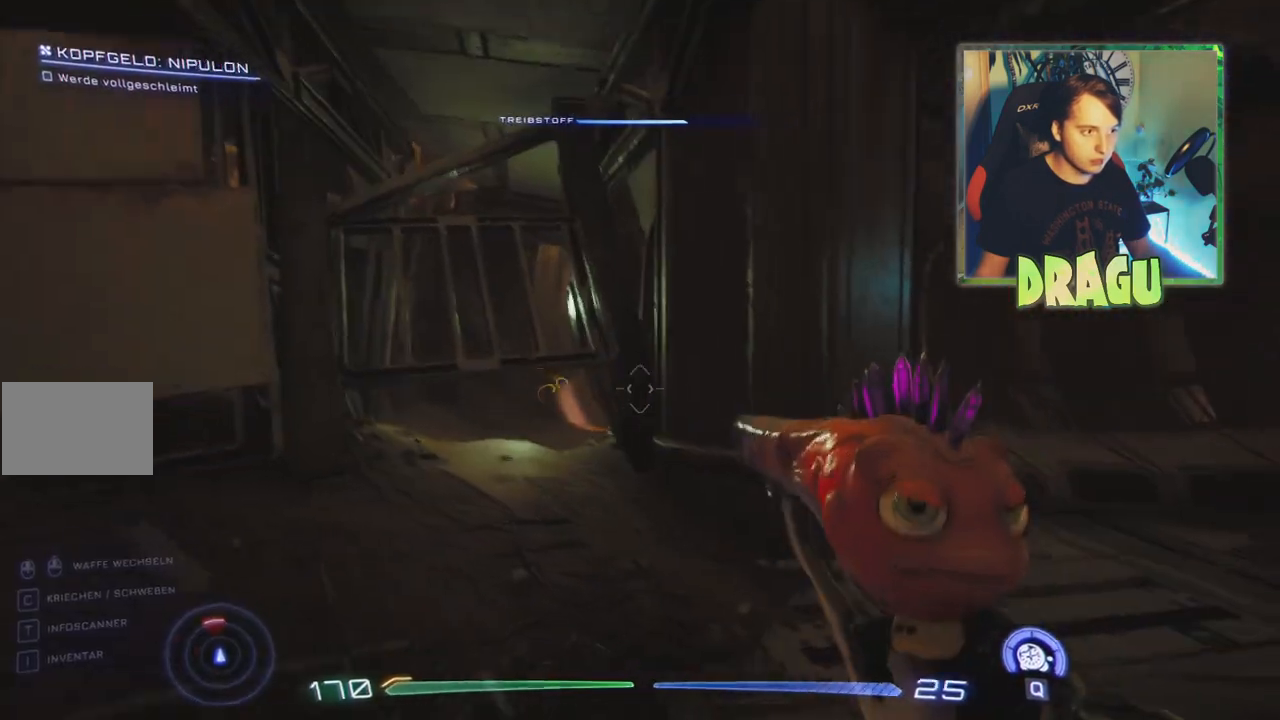
{"keys": ["w"], "mouse": [], "events": [[250, "a", "up"], [434, "w", "down"]]}
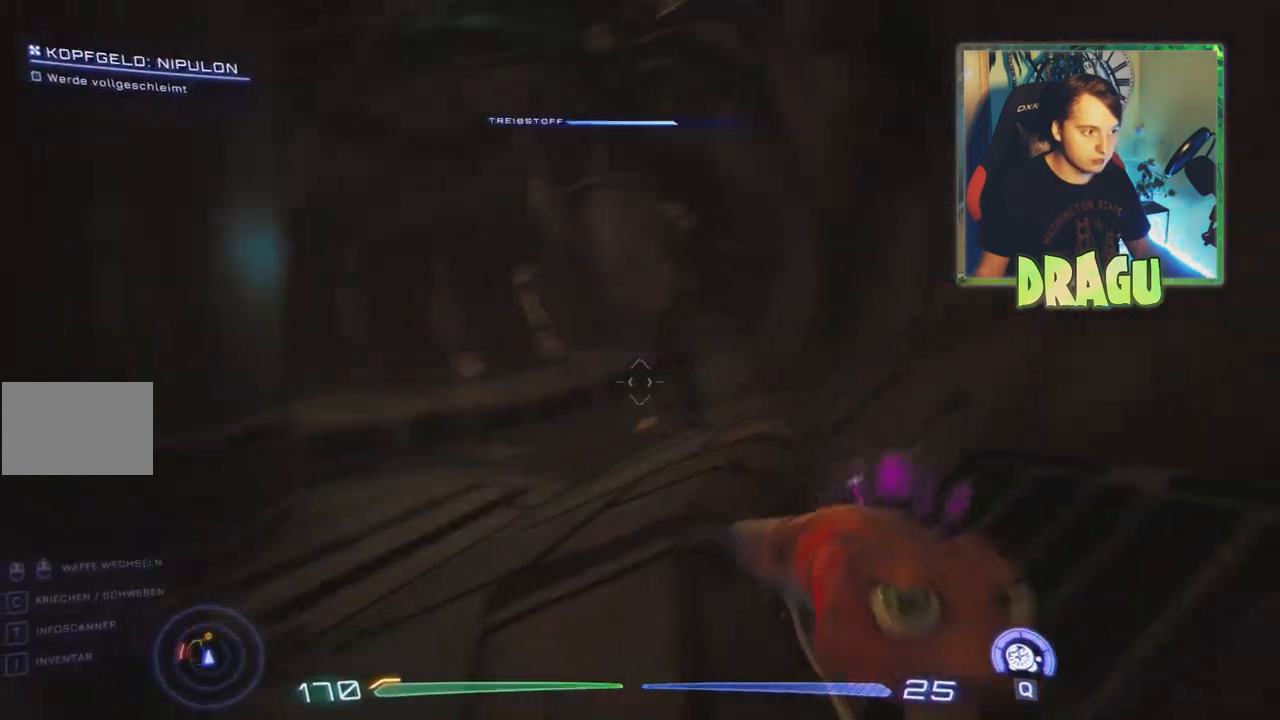
{"keys": ["a", "w"], "mouse": [], "events": [[100, "a", "down"]]}
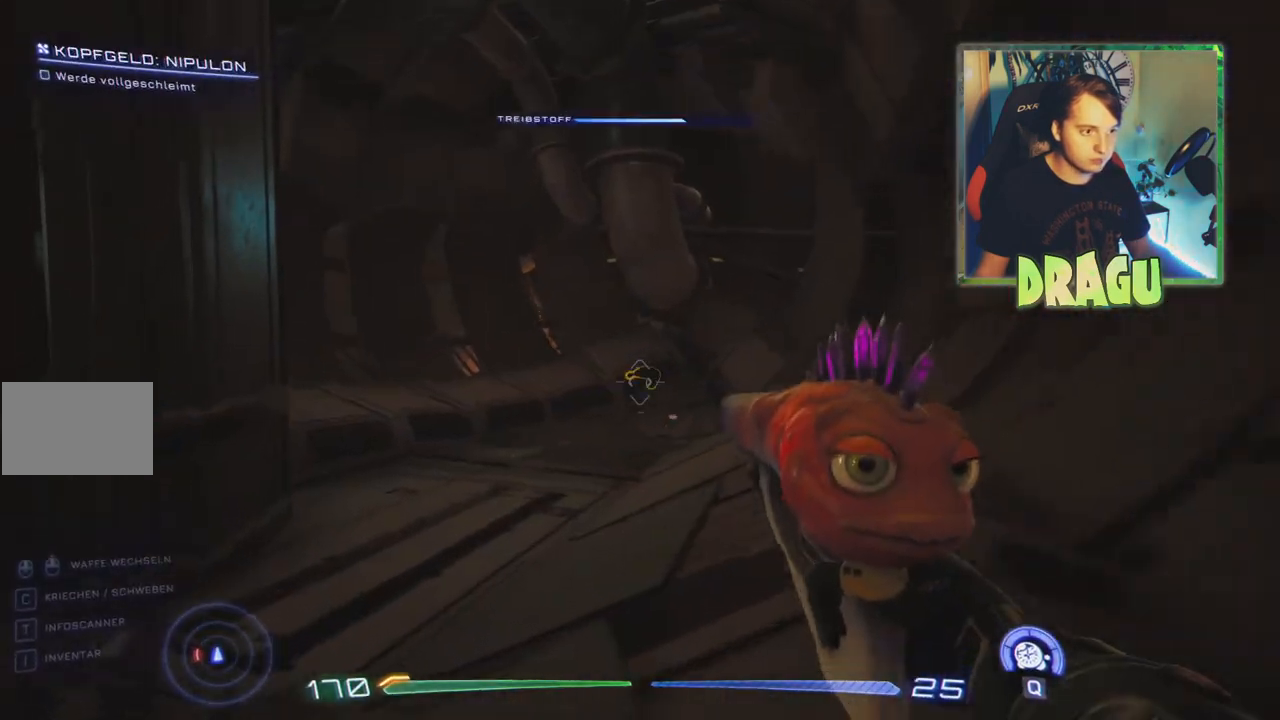
{"keys": ["w"], "mouse": [], "events": [[150, "a", "up"], [284, "d", "down"], [484, "d", "up"]]}
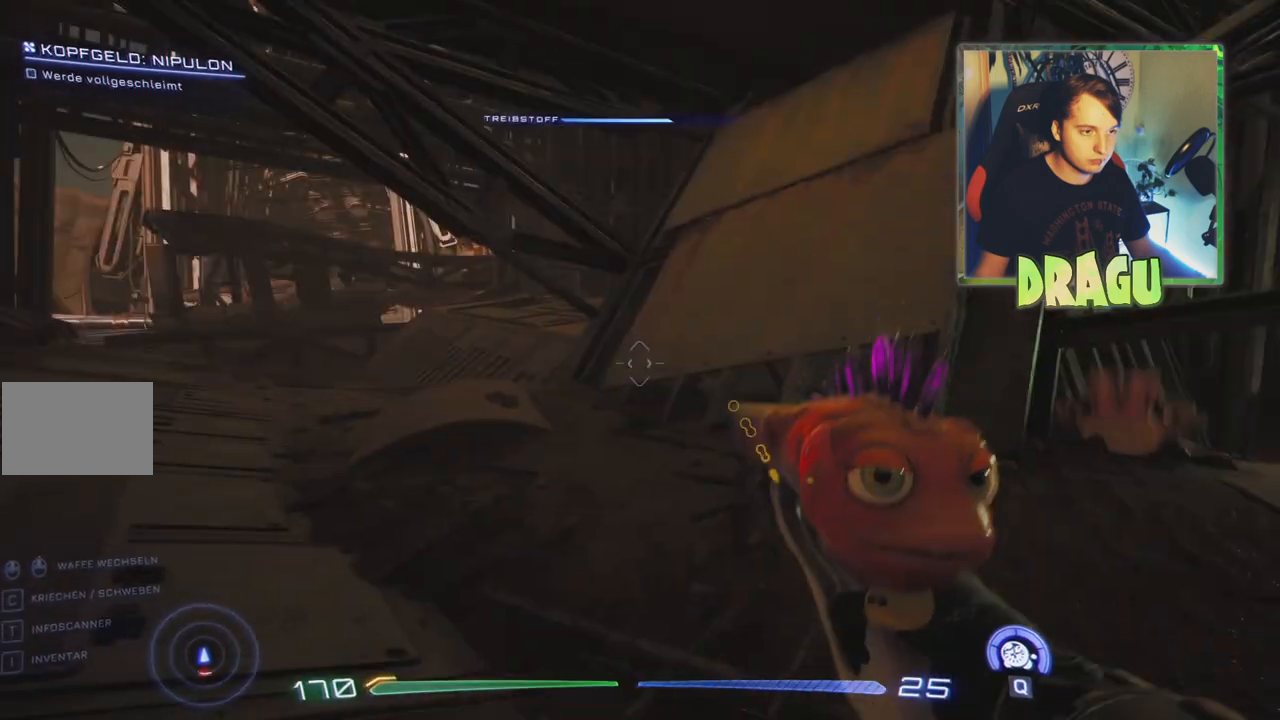
{"keys": ["a"], "mouse": [], "events": [[317, "a", "down"], [484, "w", "up"]]}
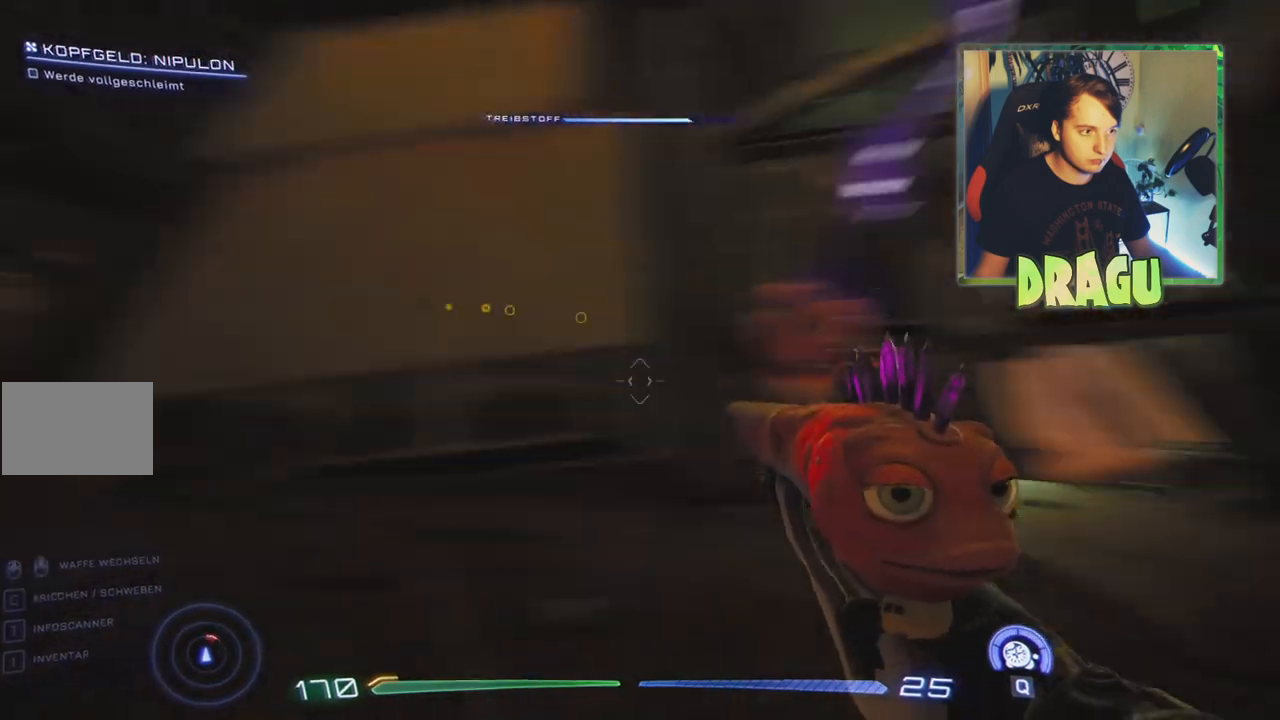
{"keys": ["s"], "mouse": ["left"], "events": [[50, "a", "up"], [100, "d", "down"], [233, "mouse_left", "down"], [350, "d", "up"], [350, "s", "down"]]}
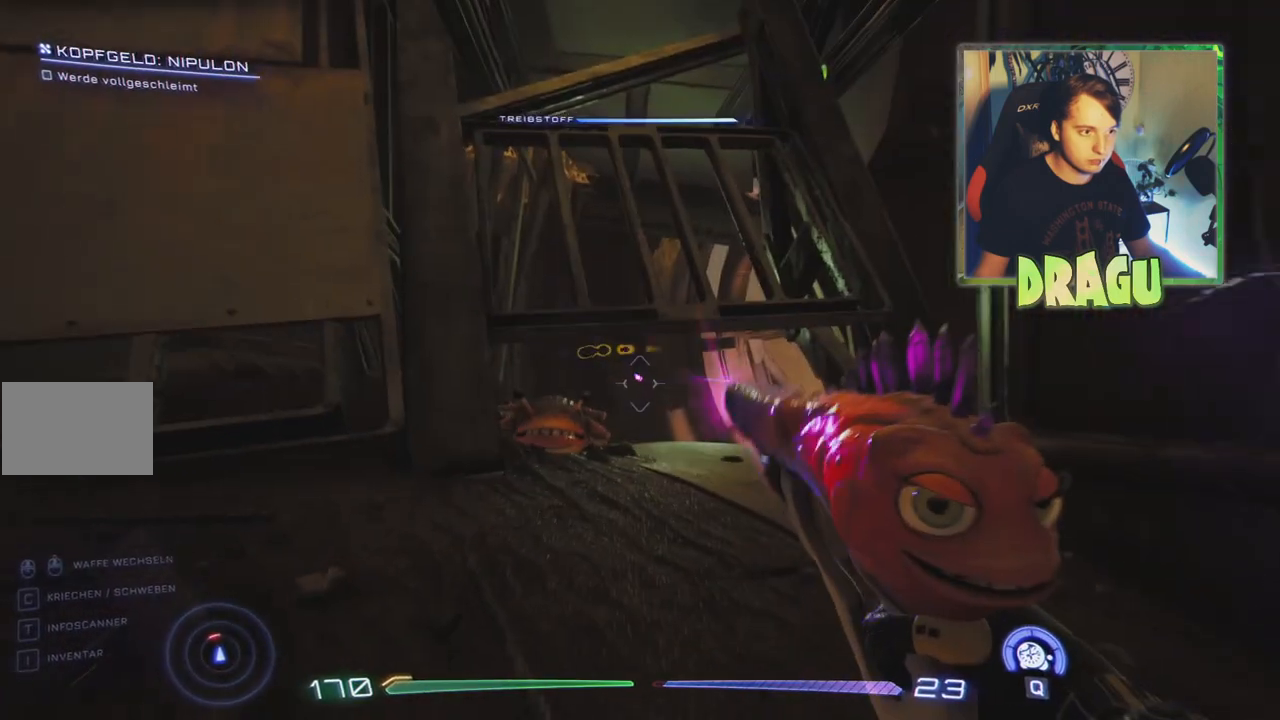
{"keys": ["w"], "mouse": ["left"], "events": [[134, "d", "down"], [217, "s", "up"], [401, "d", "up"], [401, "w", "down"]]}
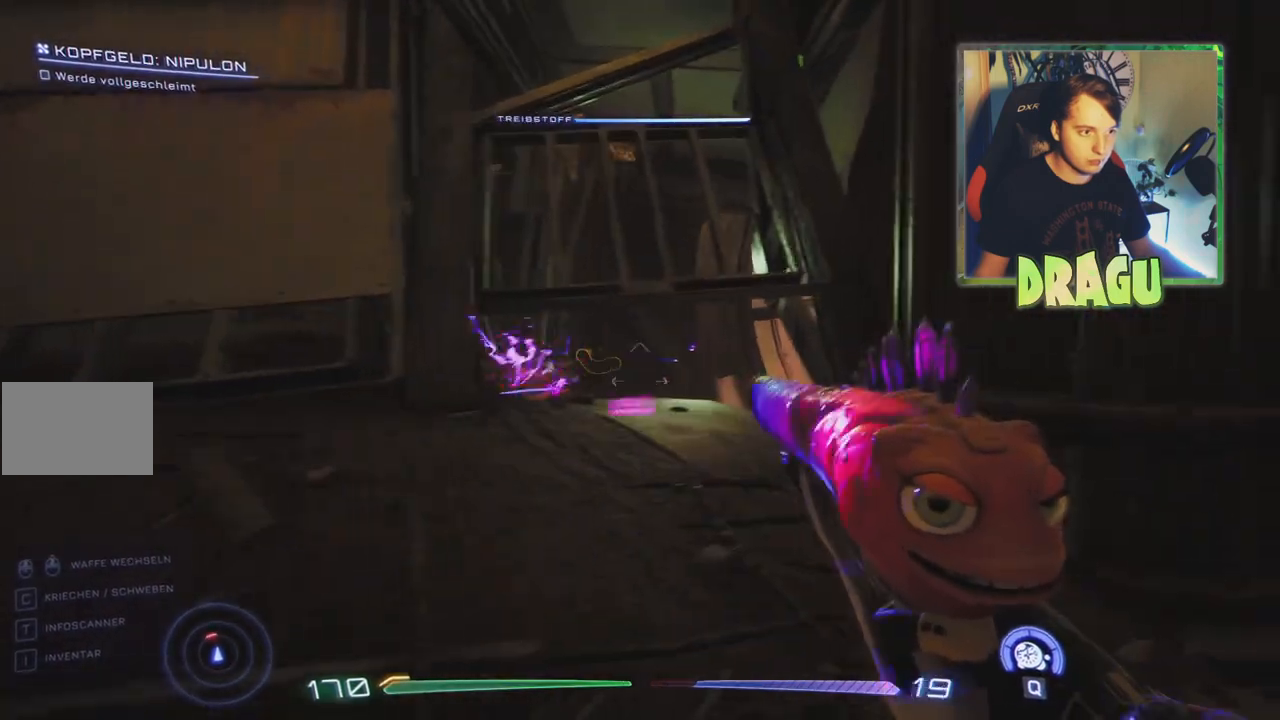
{"keys": ["a", "w"], "mouse": ["left"], "events": [[450, "a", "down"]]}
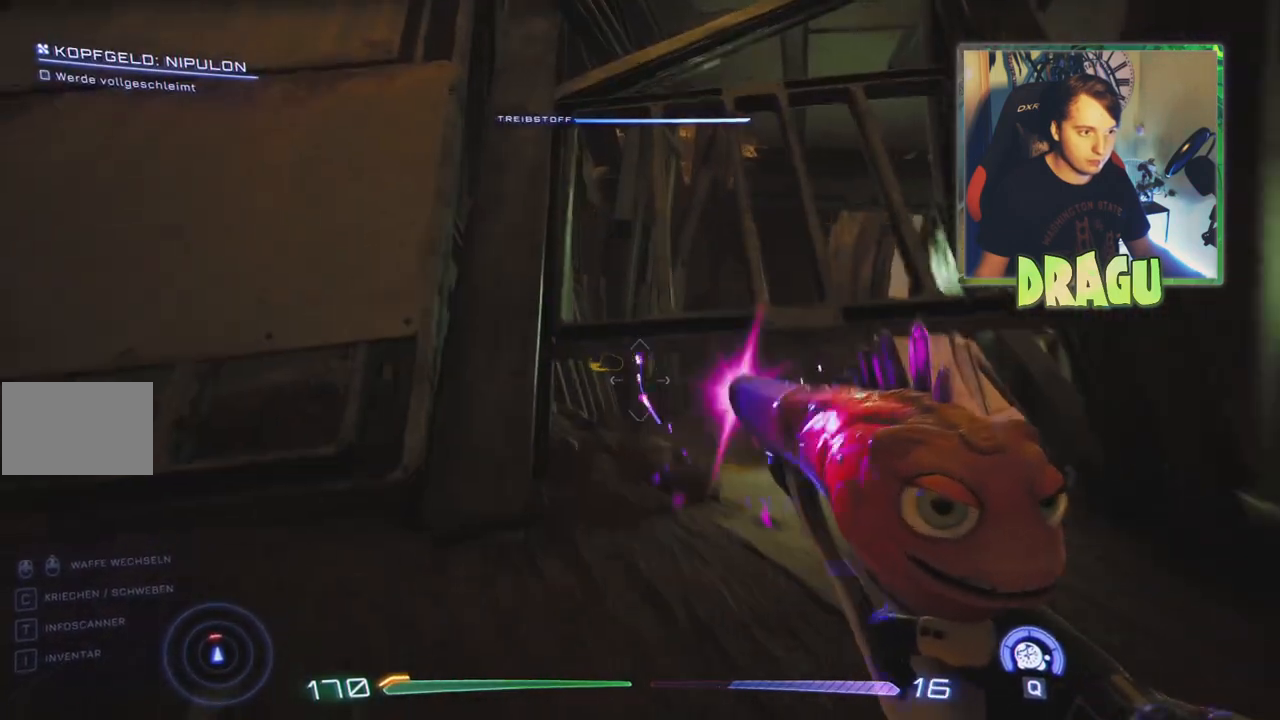
{"keys": ["a", "w"], "mouse": [], "events": [[67, "mouse_left", "up"], [301, "r", "down"], [417, "r", "up"]]}
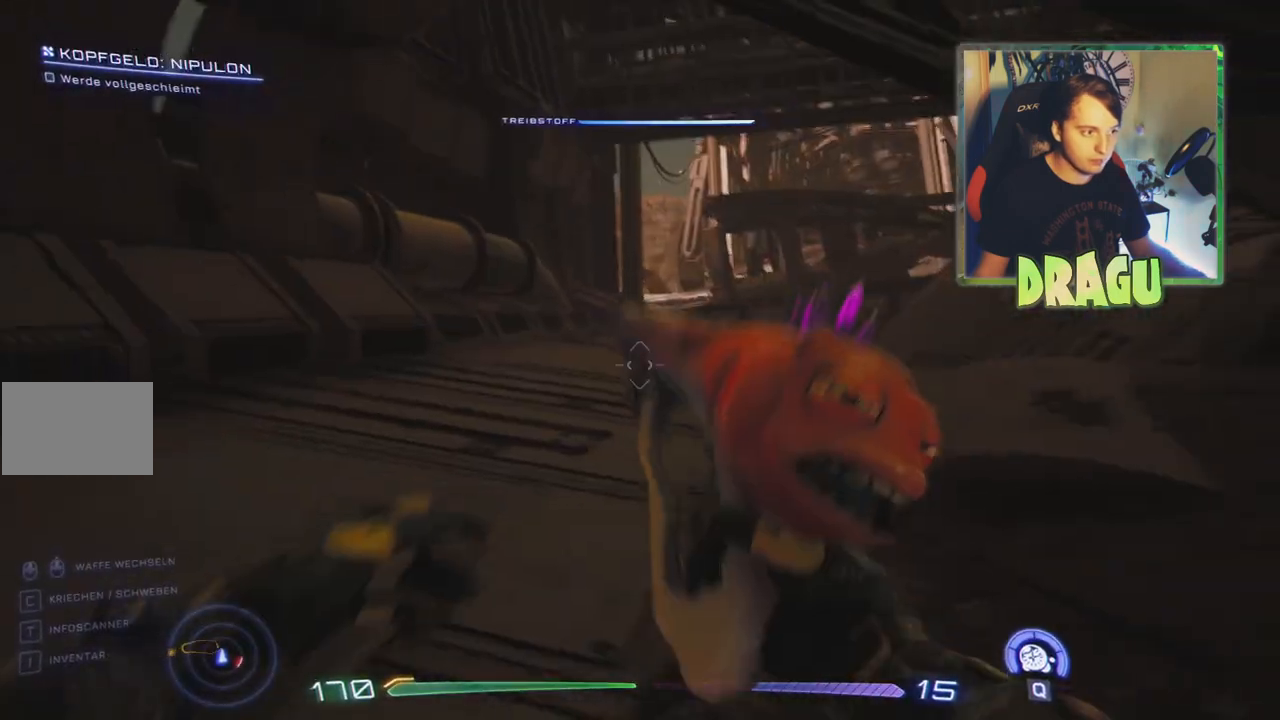
{"keys": ["w"], "mouse": [], "events": [[50, "a", "up"]]}